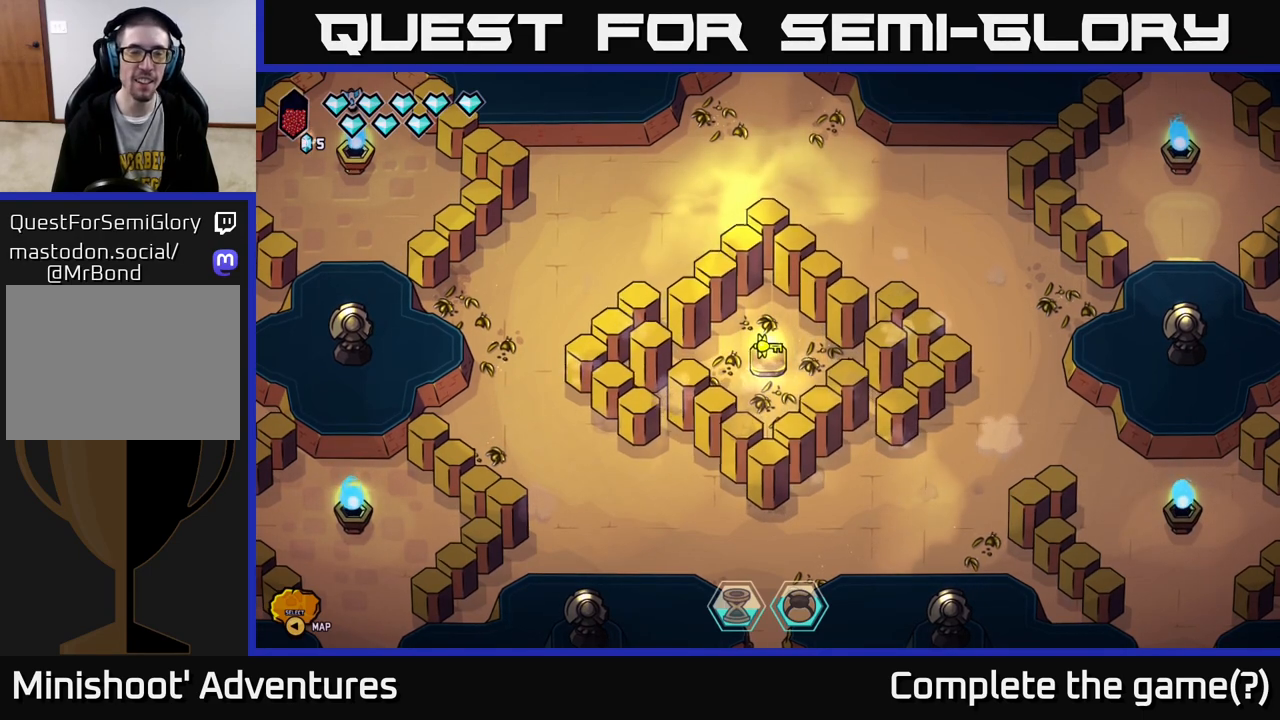
Gameplay with a controller (Xbox layout); each line is a JSON object with the inputs held at the frame after it. "events" lists button and stick changes between this image and that frame as [ms after this image, input, new state], when the widget could be followed in between.
{"buttons": [], "left_stick": "up", "right_stick": "center", "events": [[350, "left_stick", "up-left"], [417, "left_stick", "up"]]}
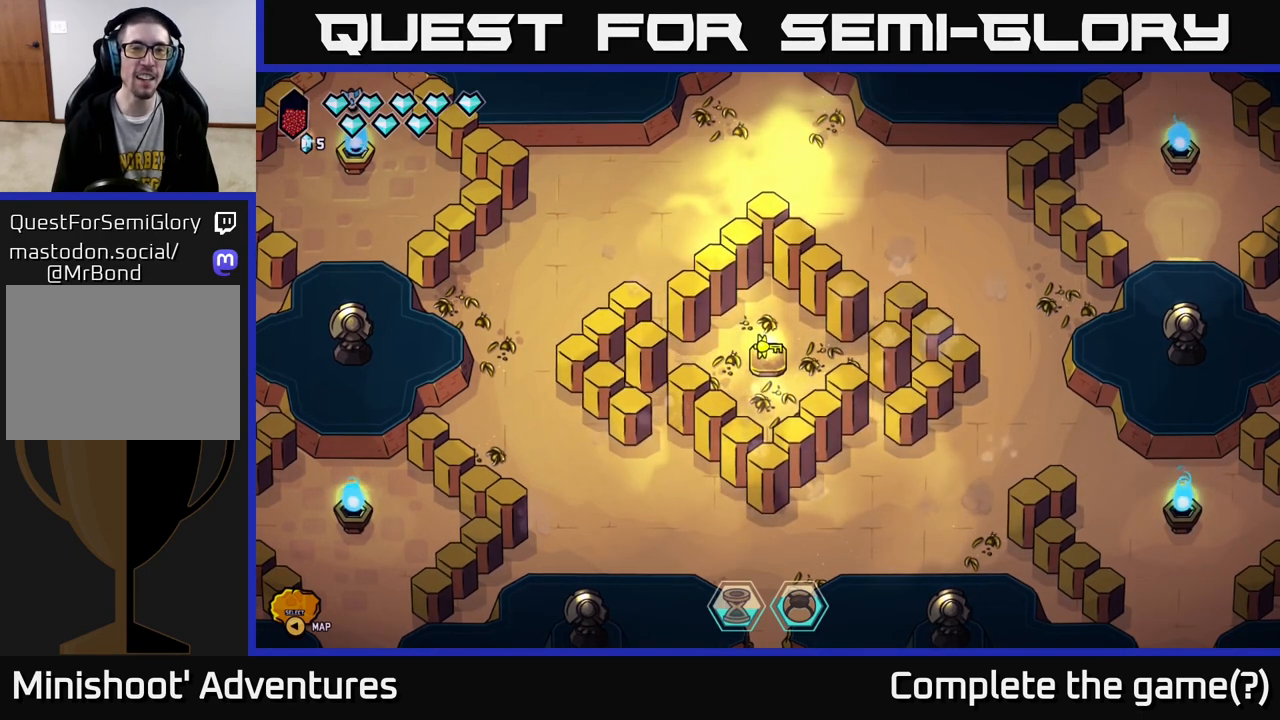
{"buttons": [], "left_stick": "center", "right_stick": "center", "events": [[150, "left_stick", "center"]]}
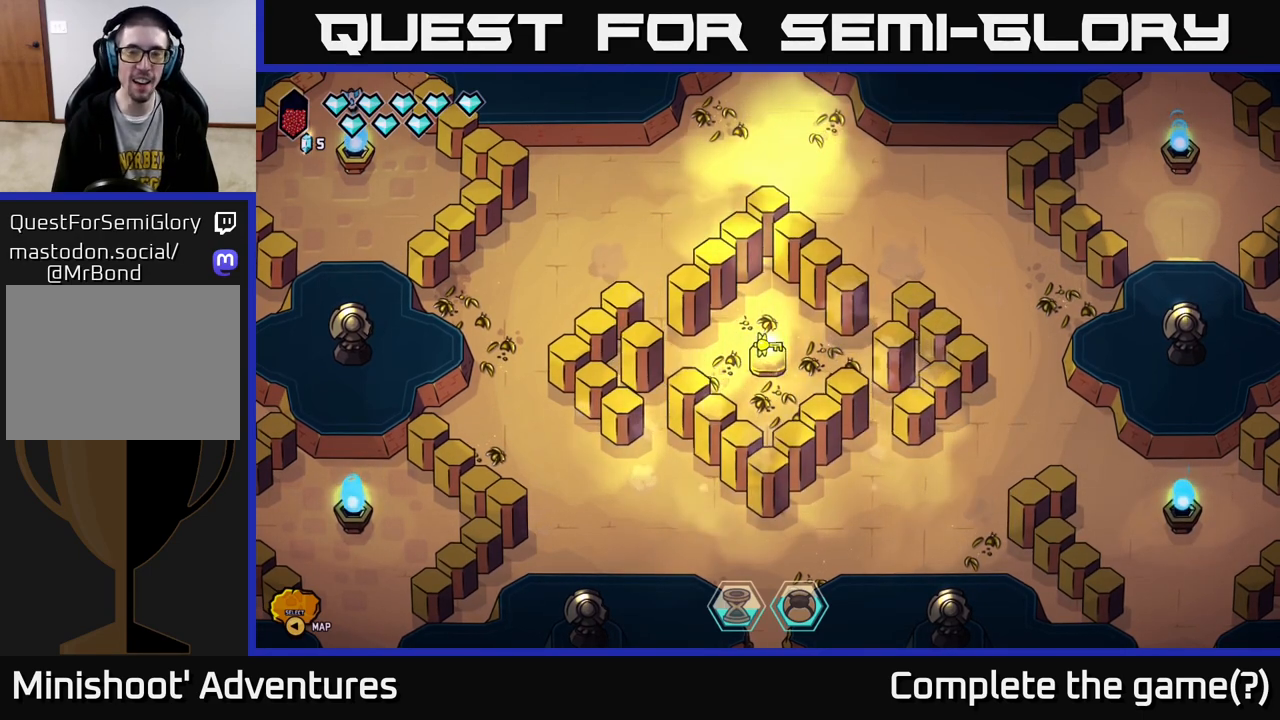
{"buttons": [], "left_stick": "center", "right_stick": "center", "events": []}
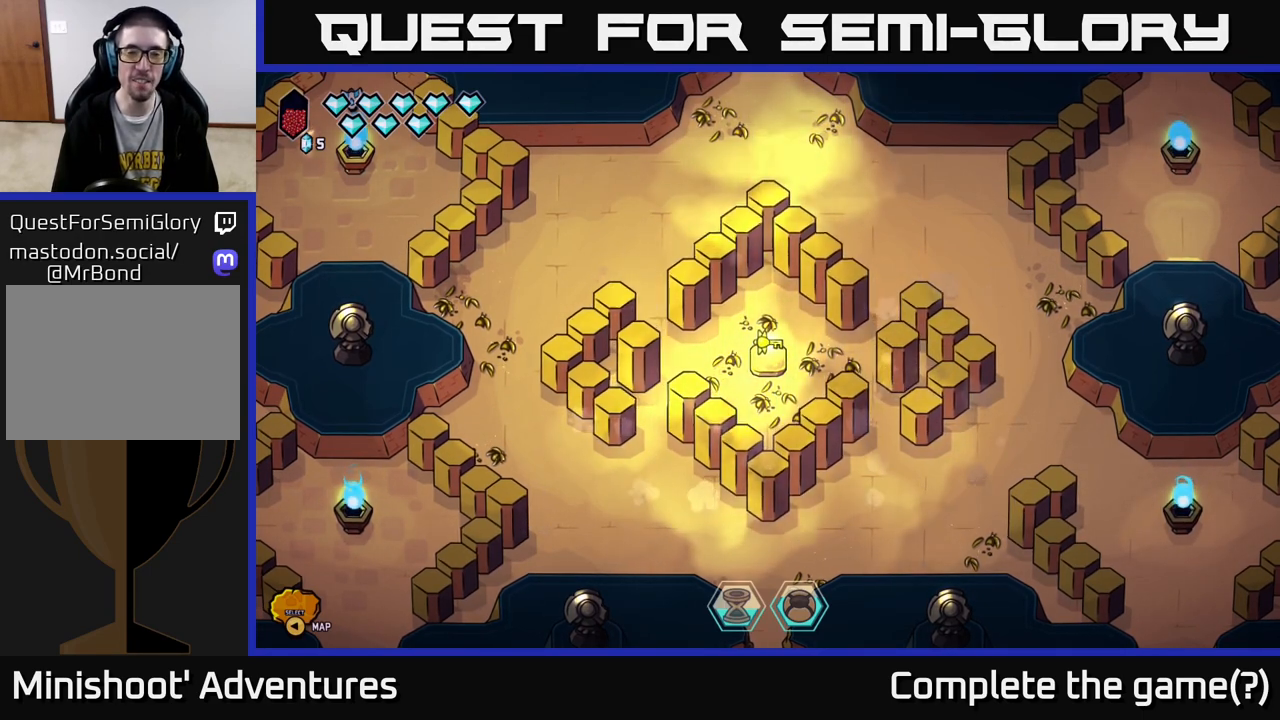
{"buttons": [], "left_stick": "up", "right_stick": "center", "events": [[333, "left_stick", "up"]]}
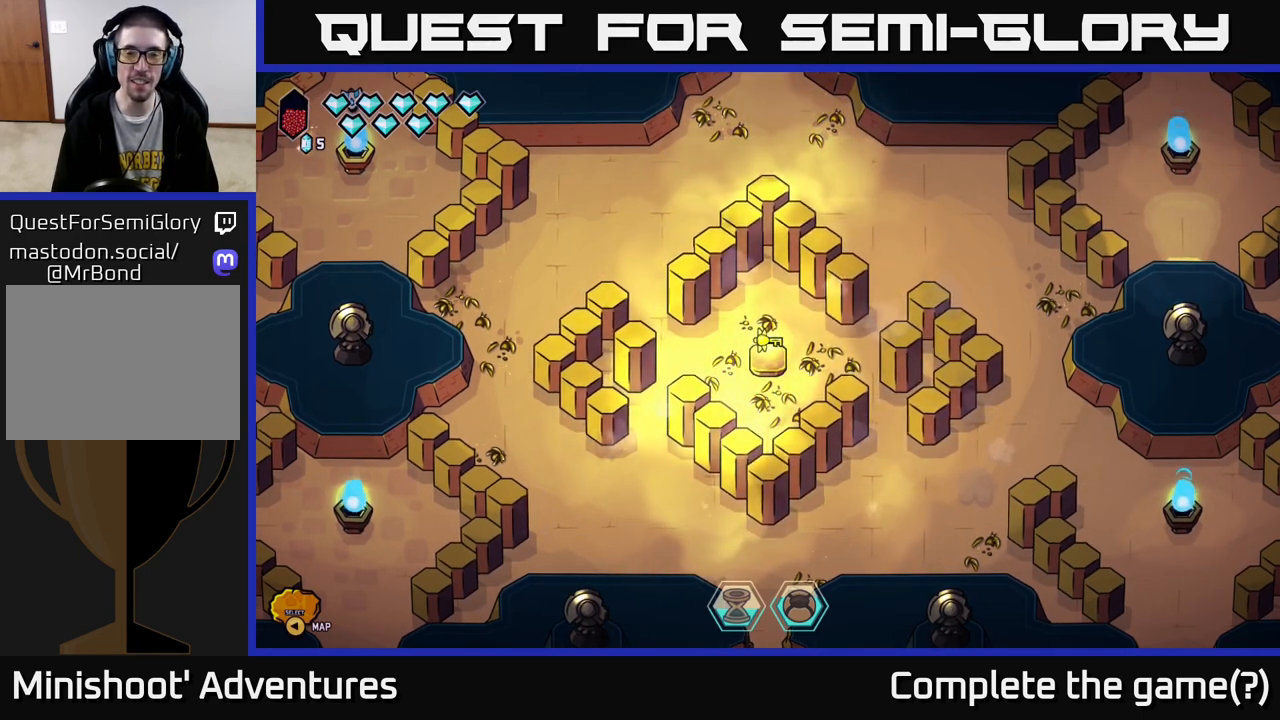
{"buttons": [], "left_stick": "center", "right_stick": "center", "events": [[17, "left_stick", "center"]]}
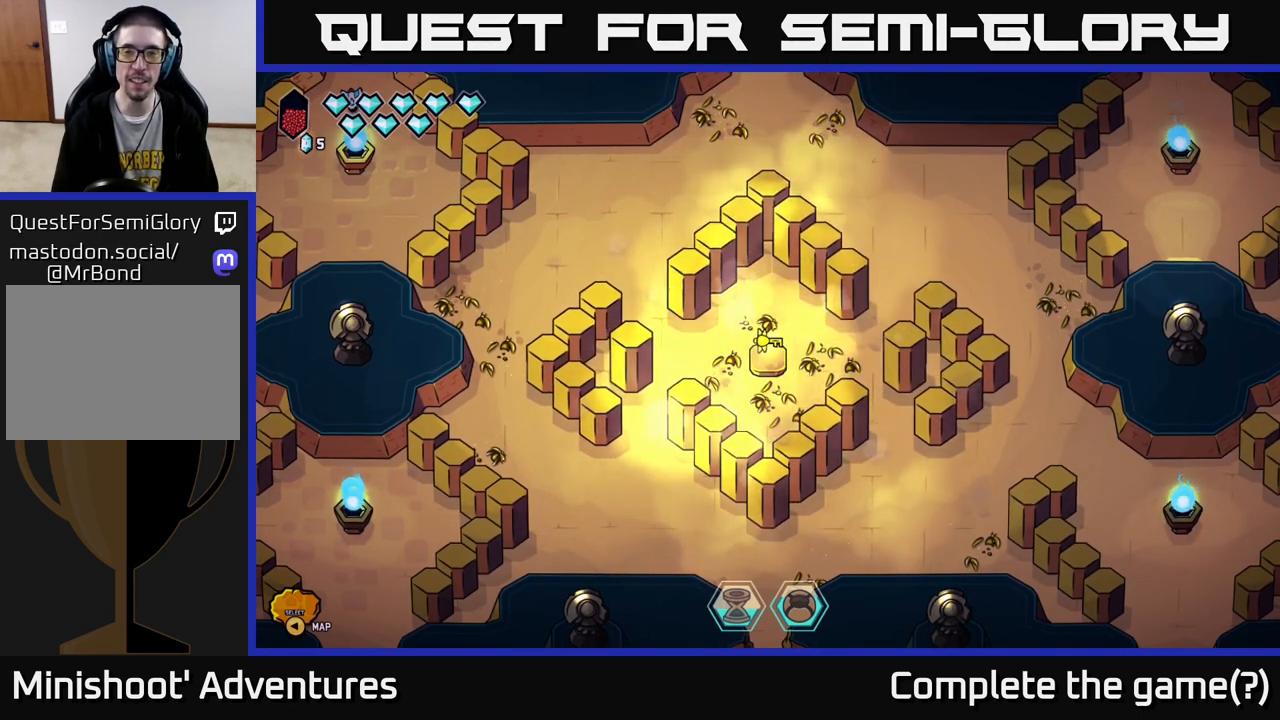
{"buttons": [], "left_stick": "center", "right_stick": "center", "events": [[33, "left_stick", "up"], [250, "left_stick", "center"]]}
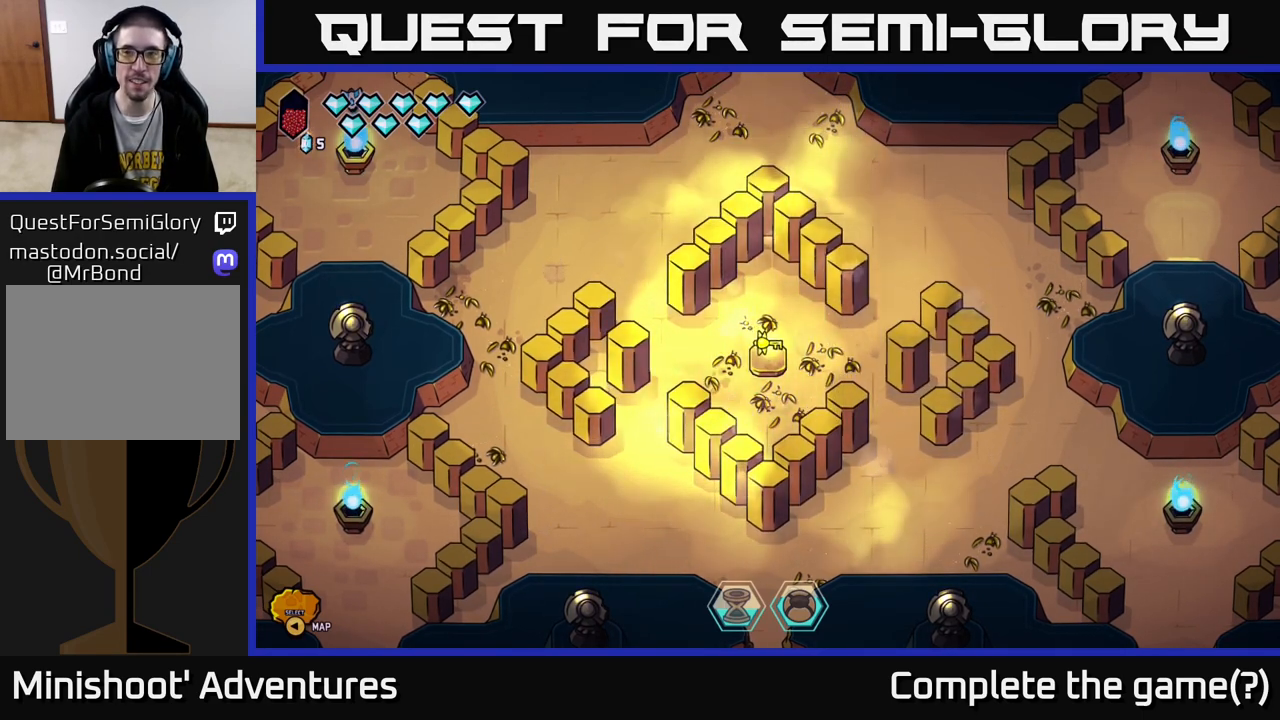
{"buttons": [], "left_stick": "center", "right_stick": "center", "events": []}
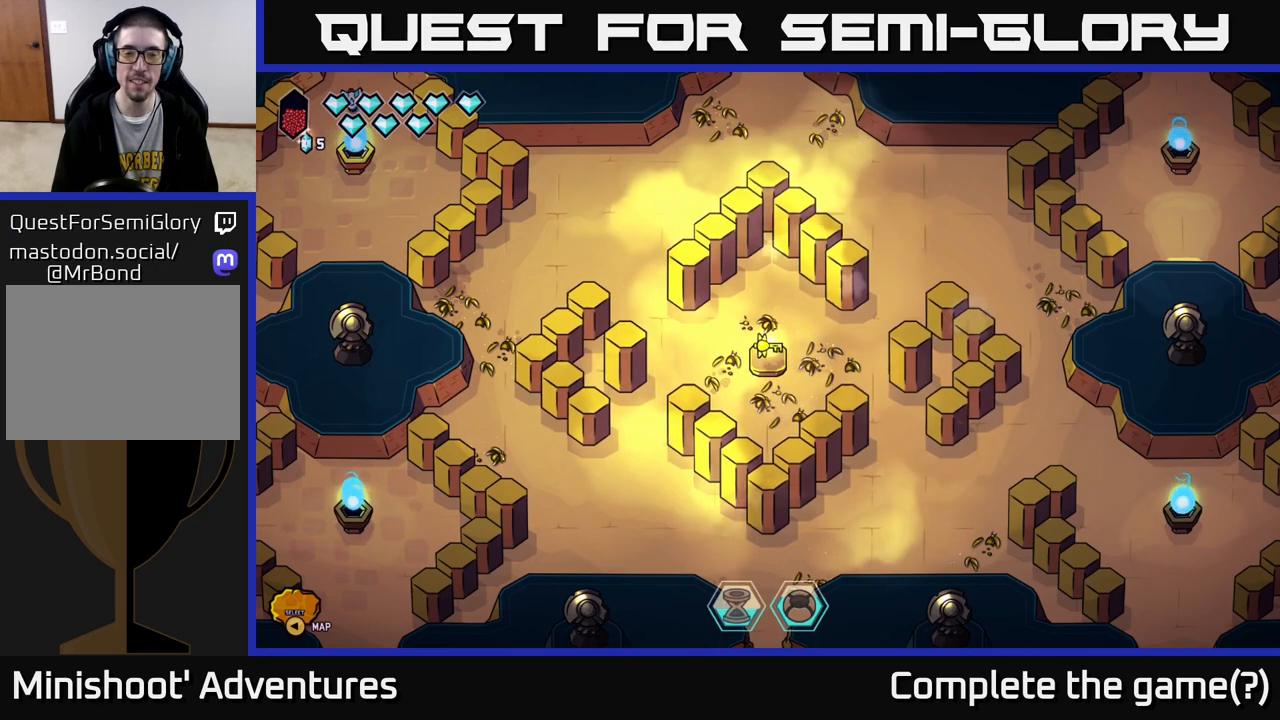
{"buttons": [], "left_stick": "center", "right_stick": "center", "events": []}
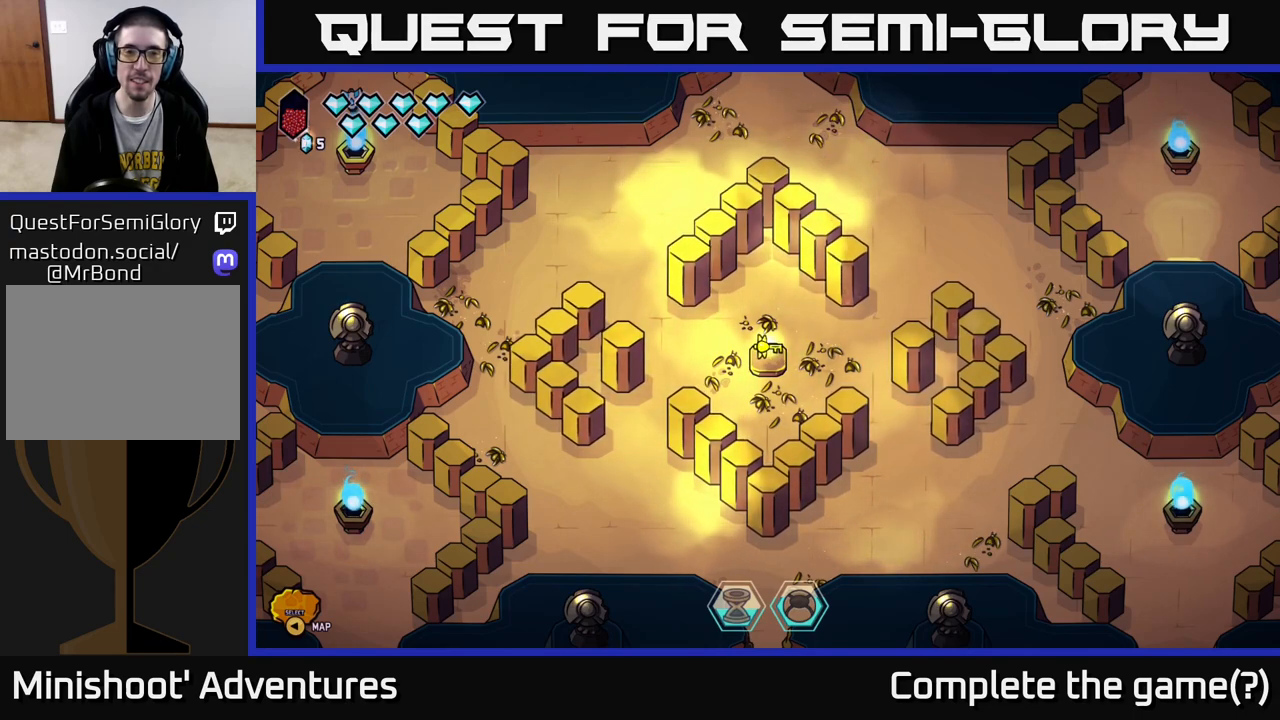
{"buttons": [], "left_stick": "center", "right_stick": "center", "events": [[200, "left_stick", "up"], [383, "left_stick", "center"]]}
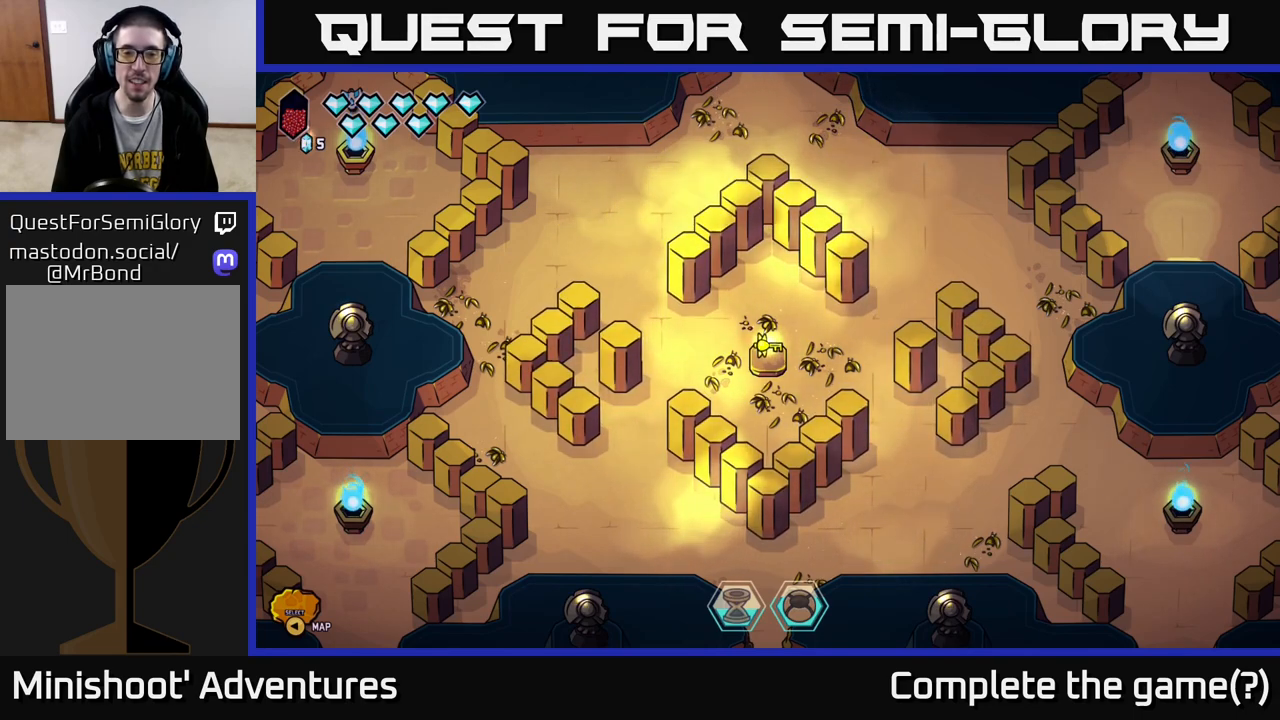
{"buttons": [], "left_stick": "center", "right_stick": "center", "events": []}
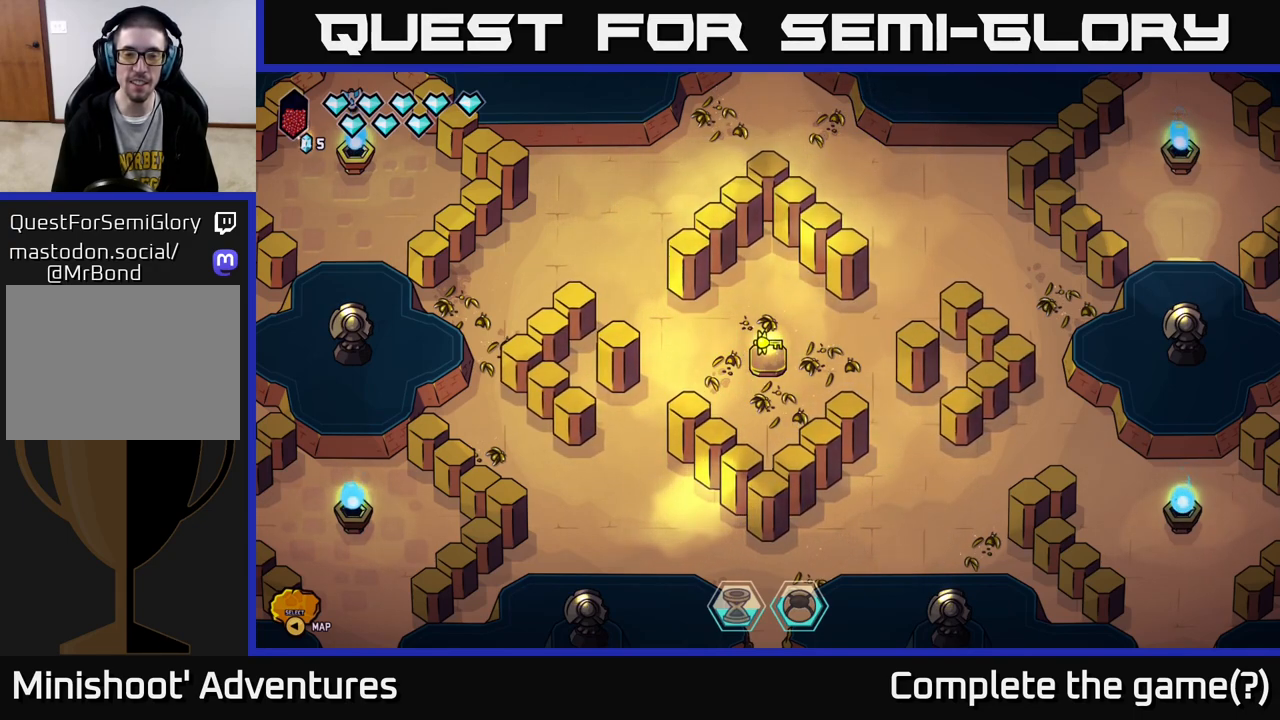
{"buttons": [], "left_stick": "up", "right_stick": "center", "events": [[417, "left_stick", "up"]]}
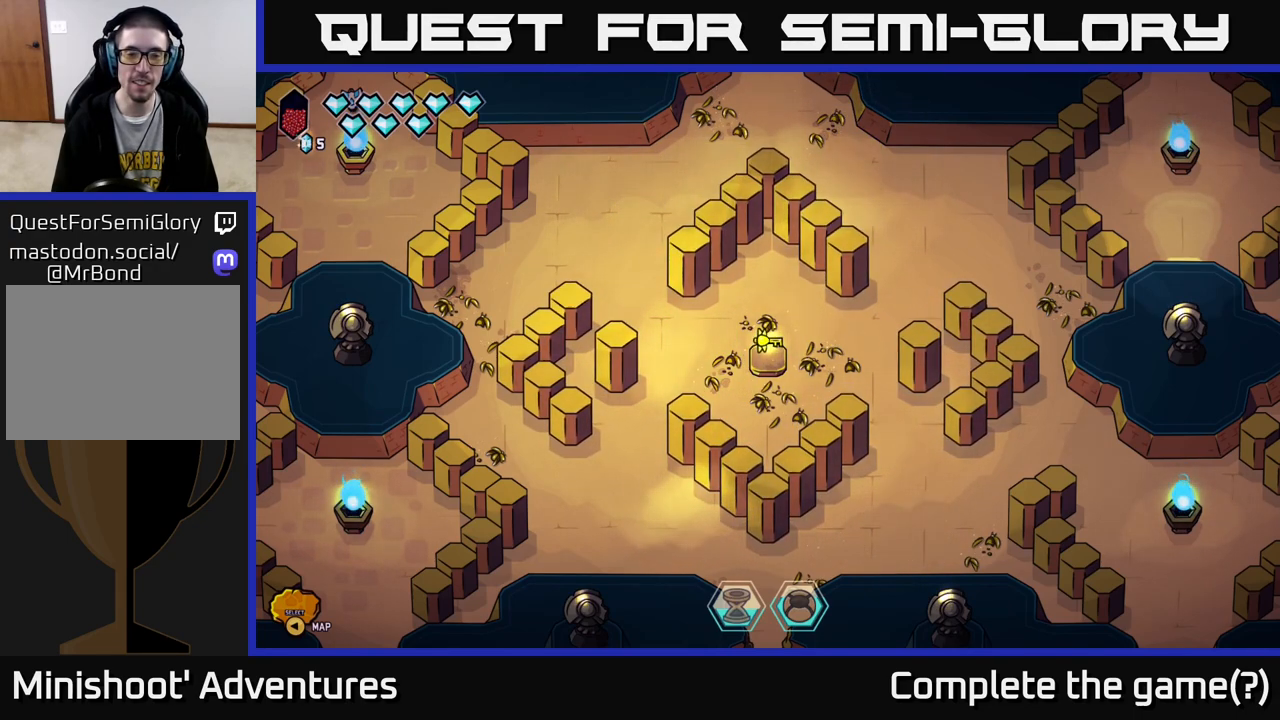
{"buttons": [], "left_stick": "center", "right_stick": "center", "events": [[267, "left_stick", "center"]]}
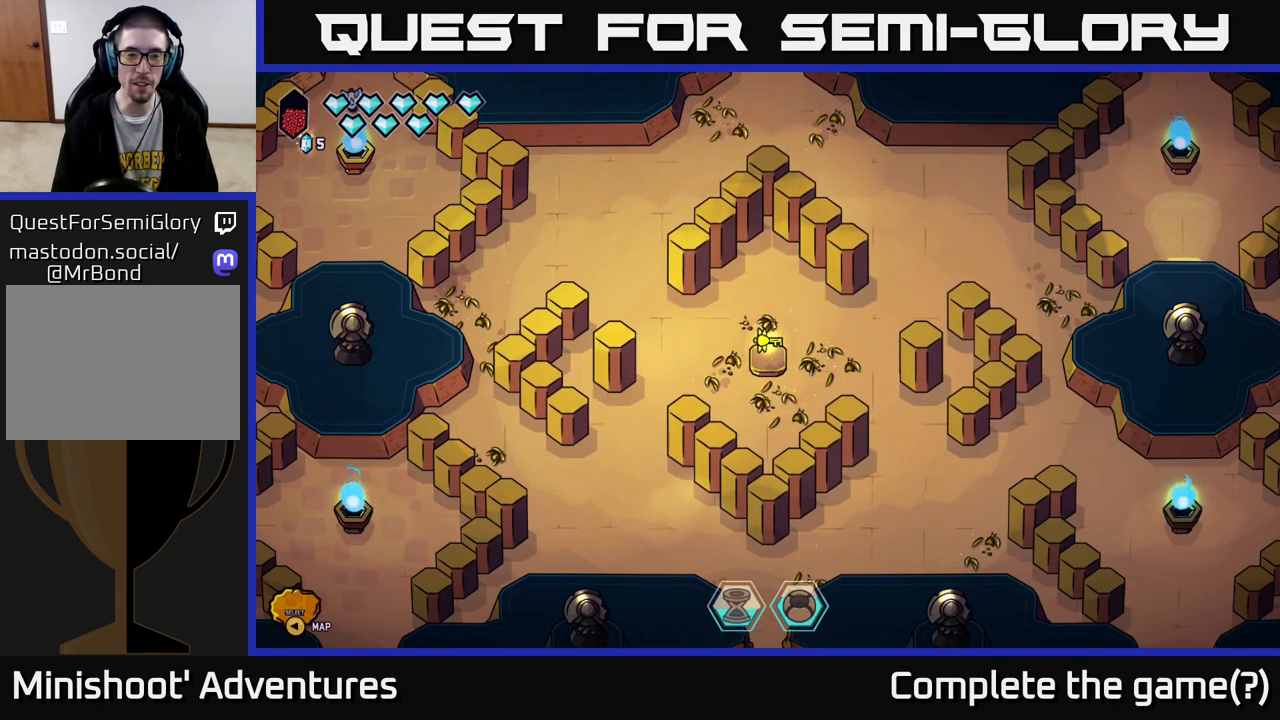
{"buttons": [], "left_stick": "up", "right_stick": "center", "events": [[433, "left_stick", "up"]]}
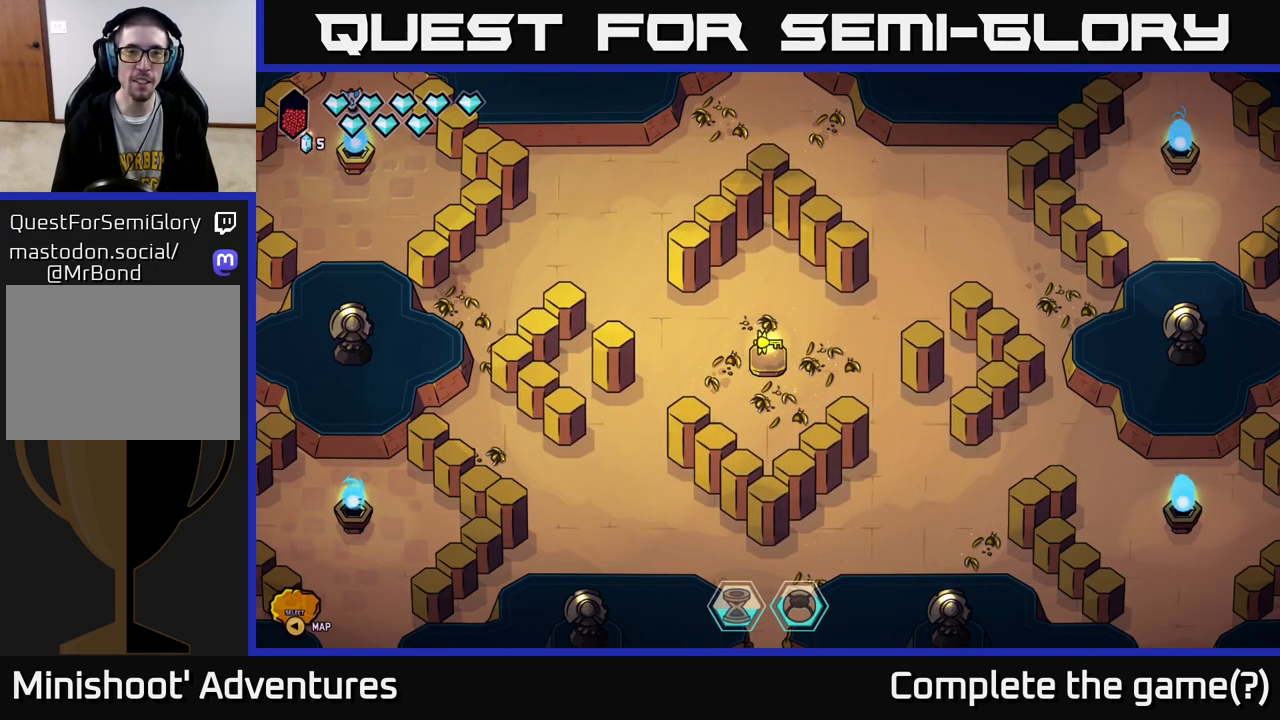
{"buttons": [], "left_stick": "up", "right_stick": "center", "events": []}
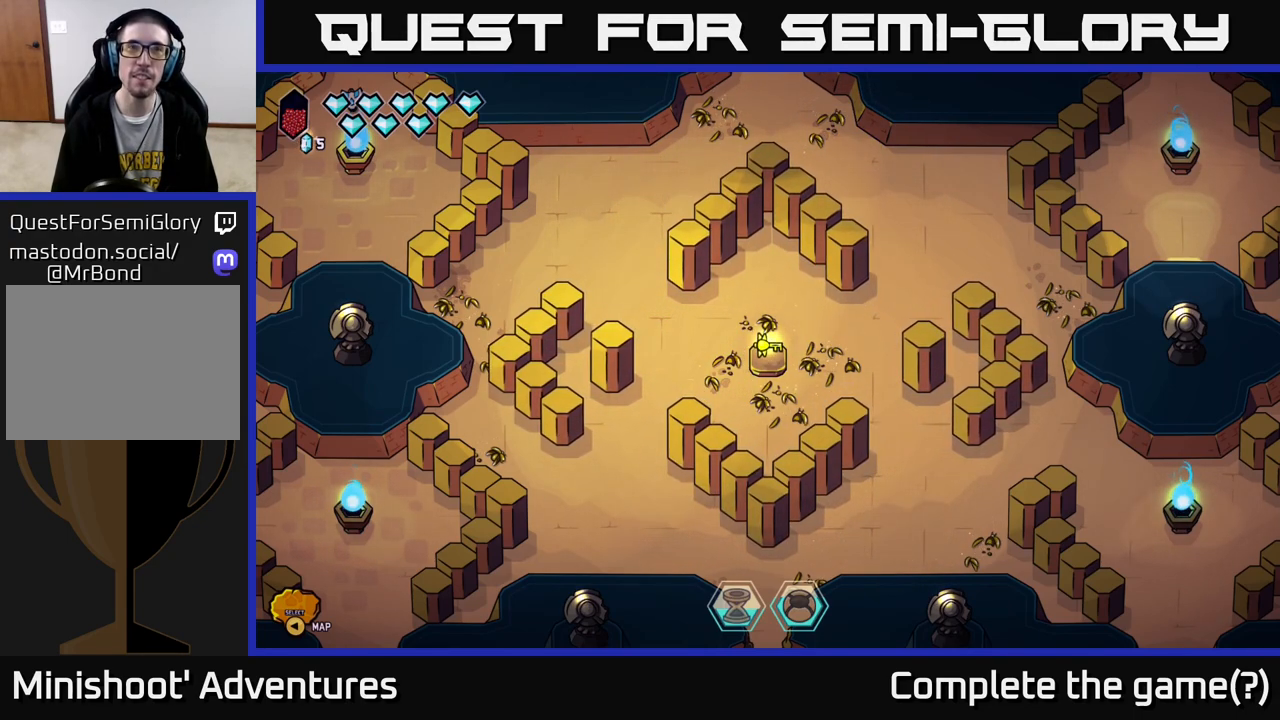
{"buttons": [], "left_stick": "up", "right_stick": "center", "events": []}
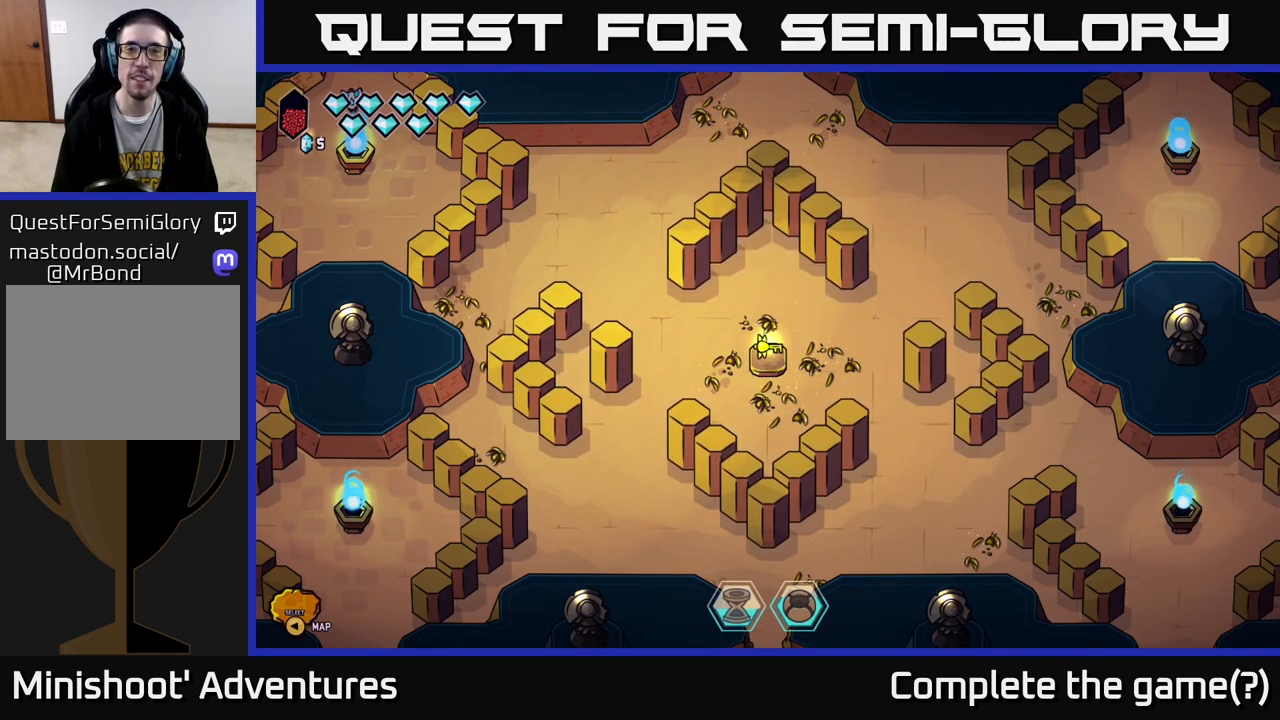
{"buttons": [], "left_stick": "up", "right_stick": "center", "events": [[83, "left_stick", "up-left"], [283, "left_stick", "up"]]}
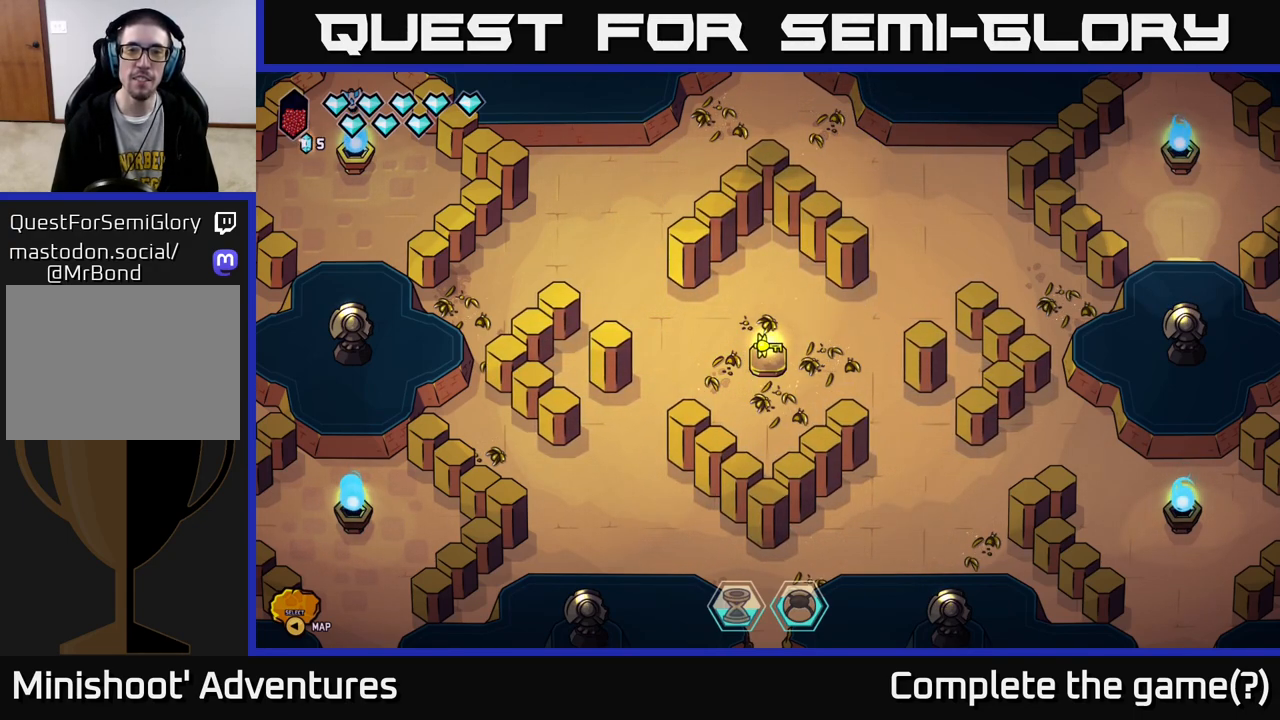
{"buttons": [], "left_stick": "center", "right_stick": "center", "events": [[17, "left_stick", "center"]]}
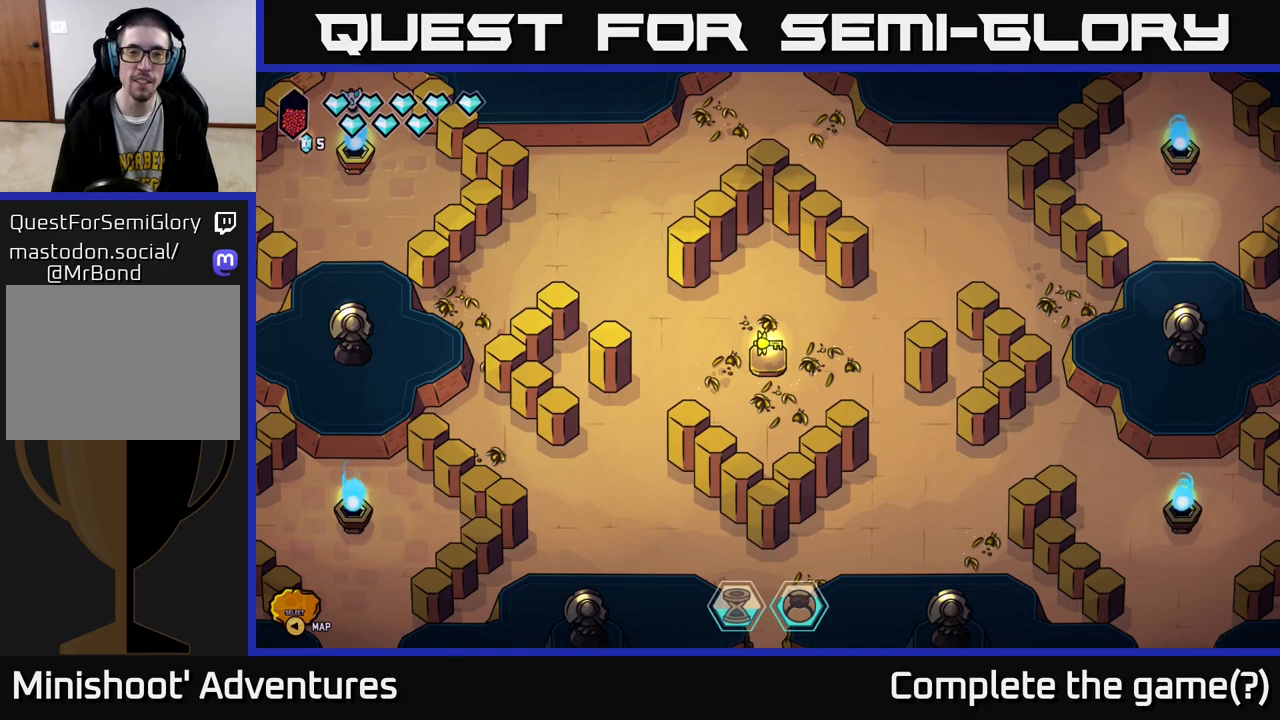
{"buttons": [], "left_stick": "center", "right_stick": "center", "events": []}
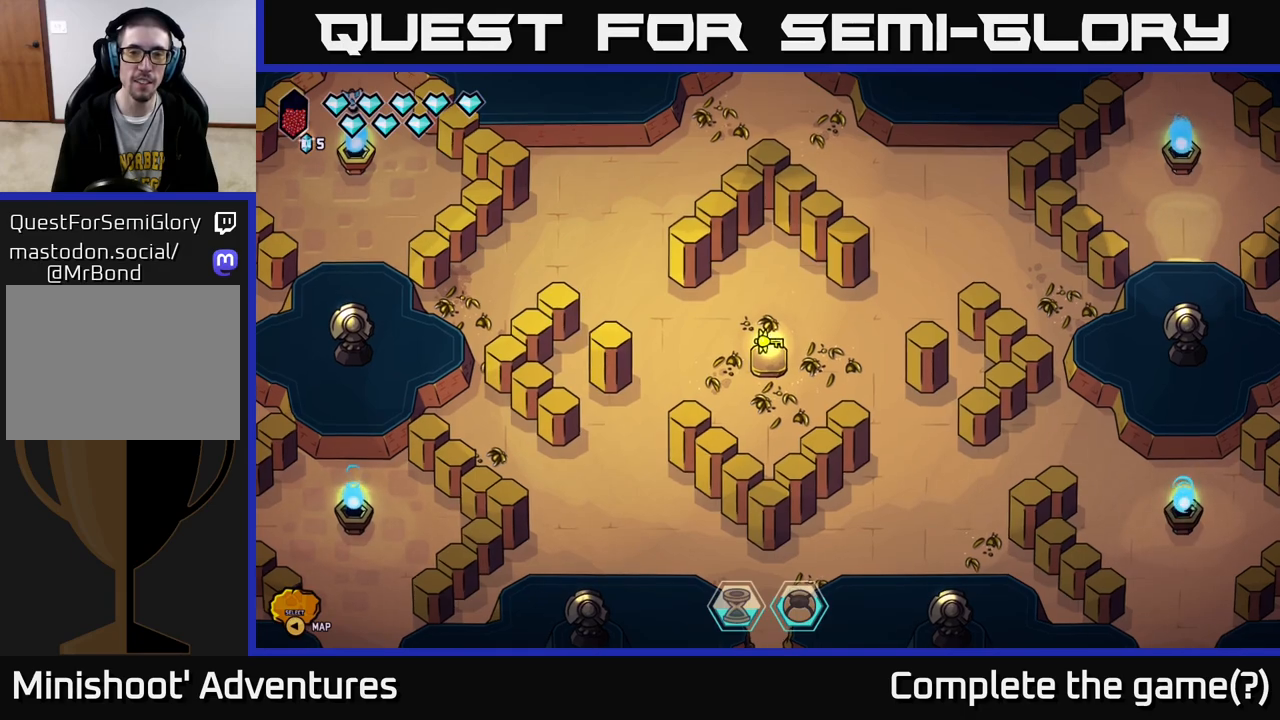
{"buttons": [], "left_stick": "center", "right_stick": "center", "events": []}
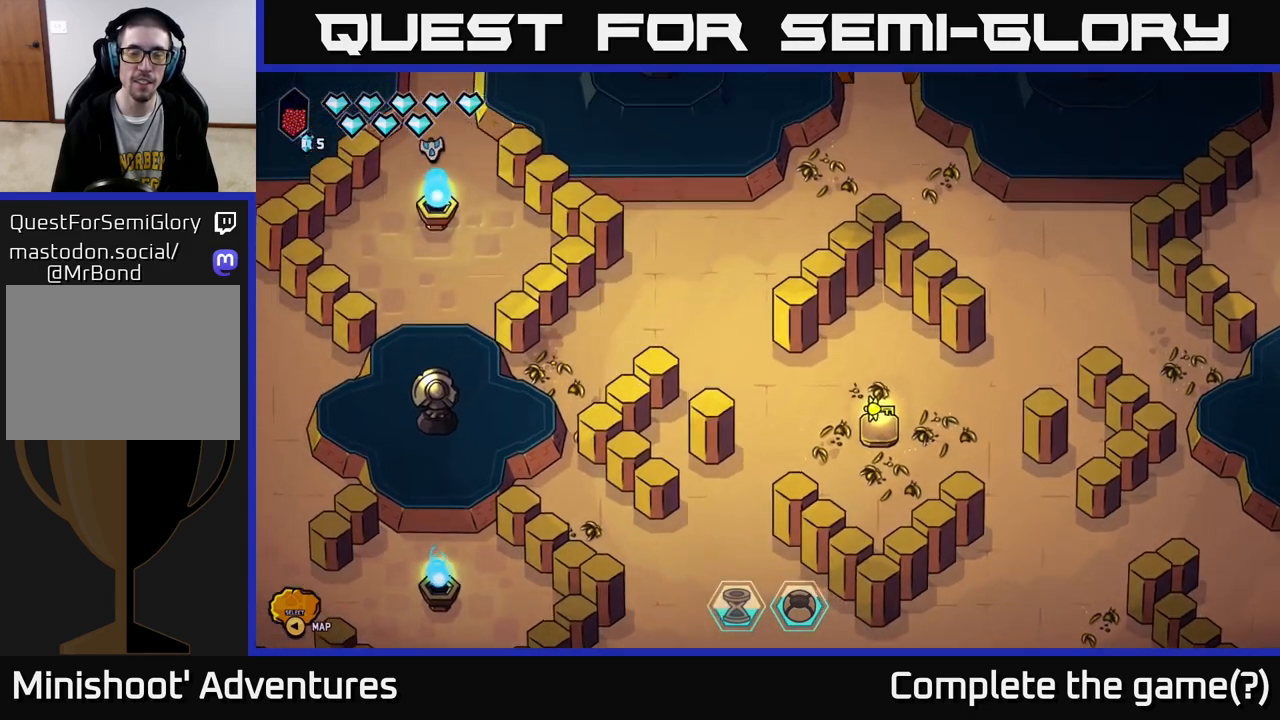
{"buttons": [], "left_stick": "up", "right_stick": "center", "events": [[250, "left_stick", "up"]]}
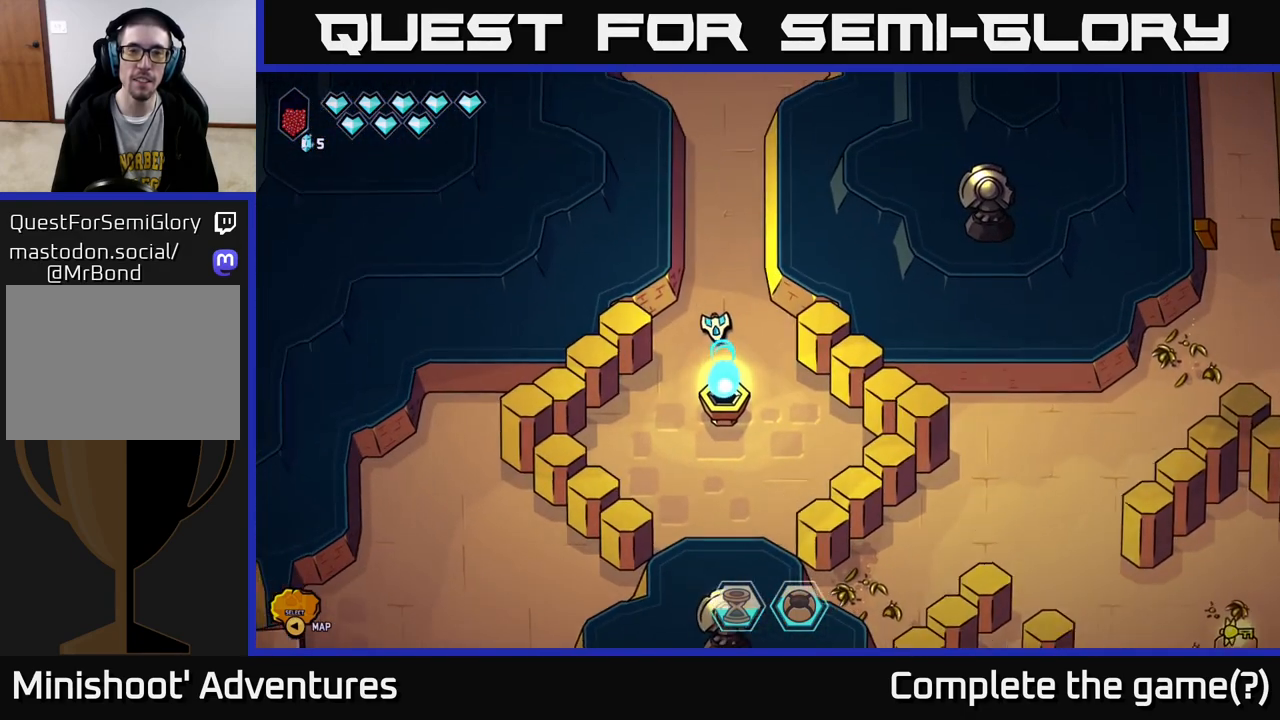
{"buttons": ["L2"], "left_stick": "up", "right_stick": "center", "events": [[350, "L2", "down"]]}
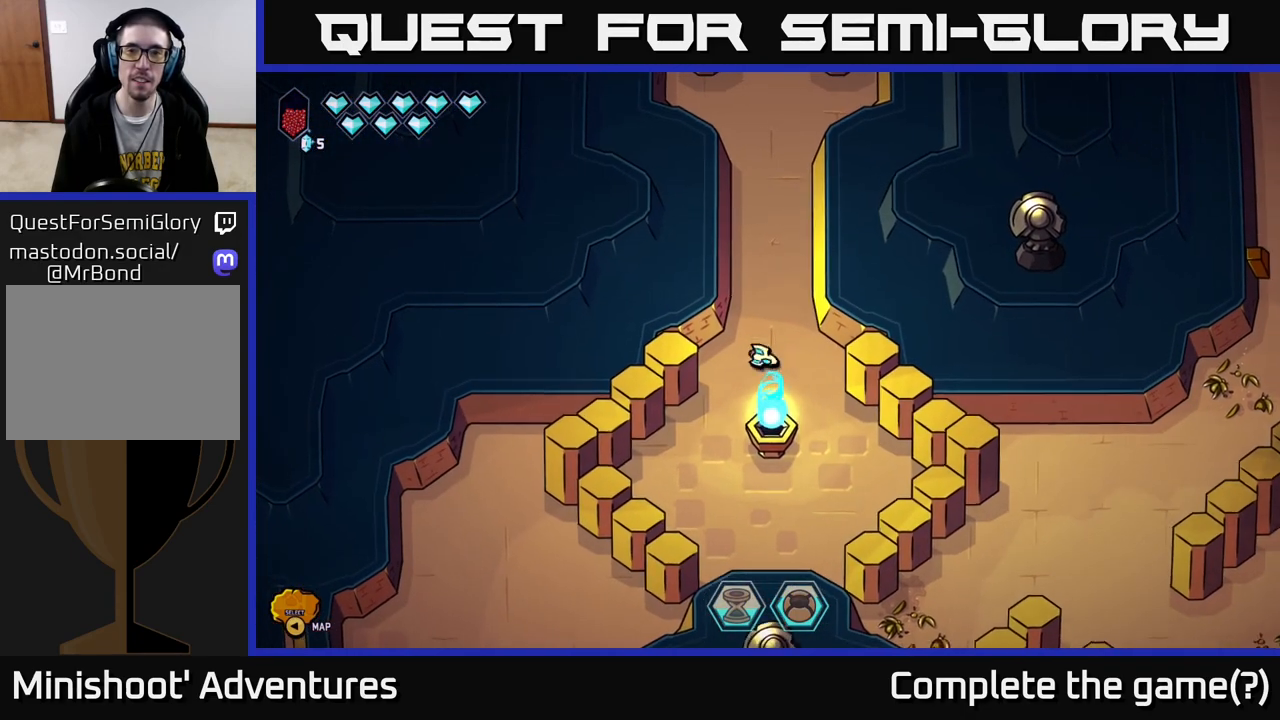
{"buttons": ["L2"], "left_stick": "up", "right_stick": "center", "events": []}
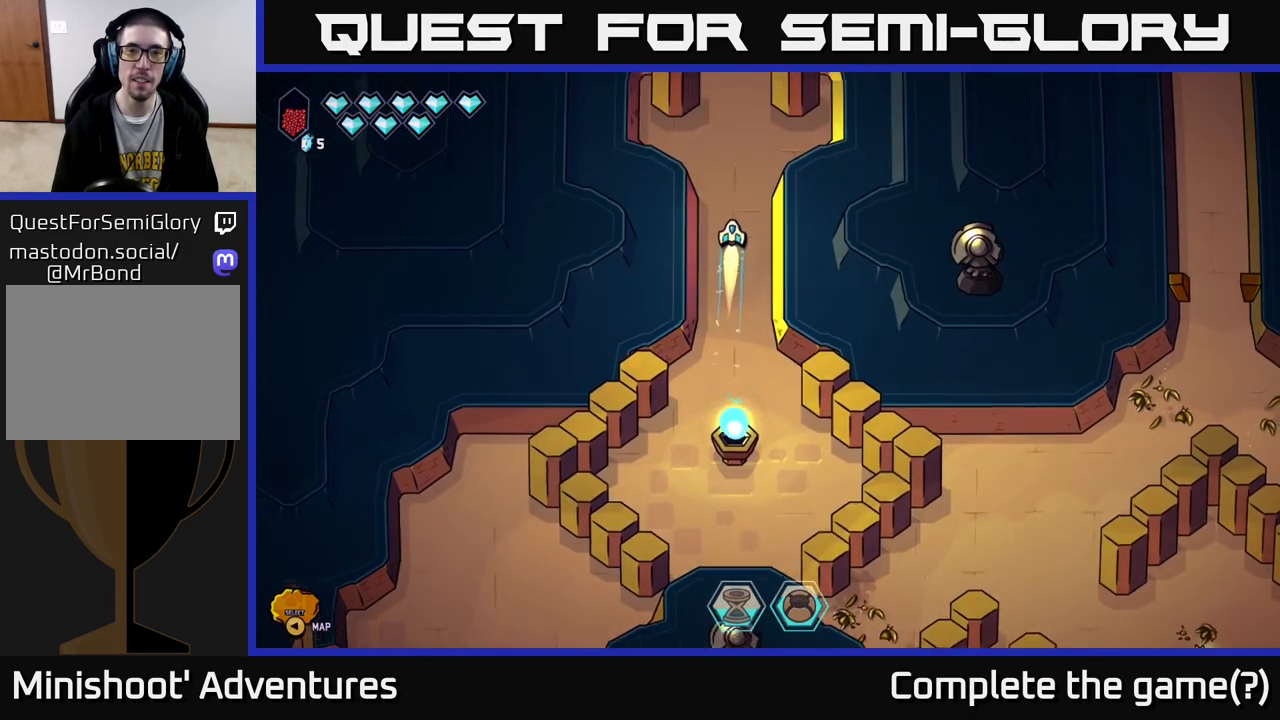
{"buttons": ["L2"], "left_stick": "up", "right_stick": "center", "events": []}
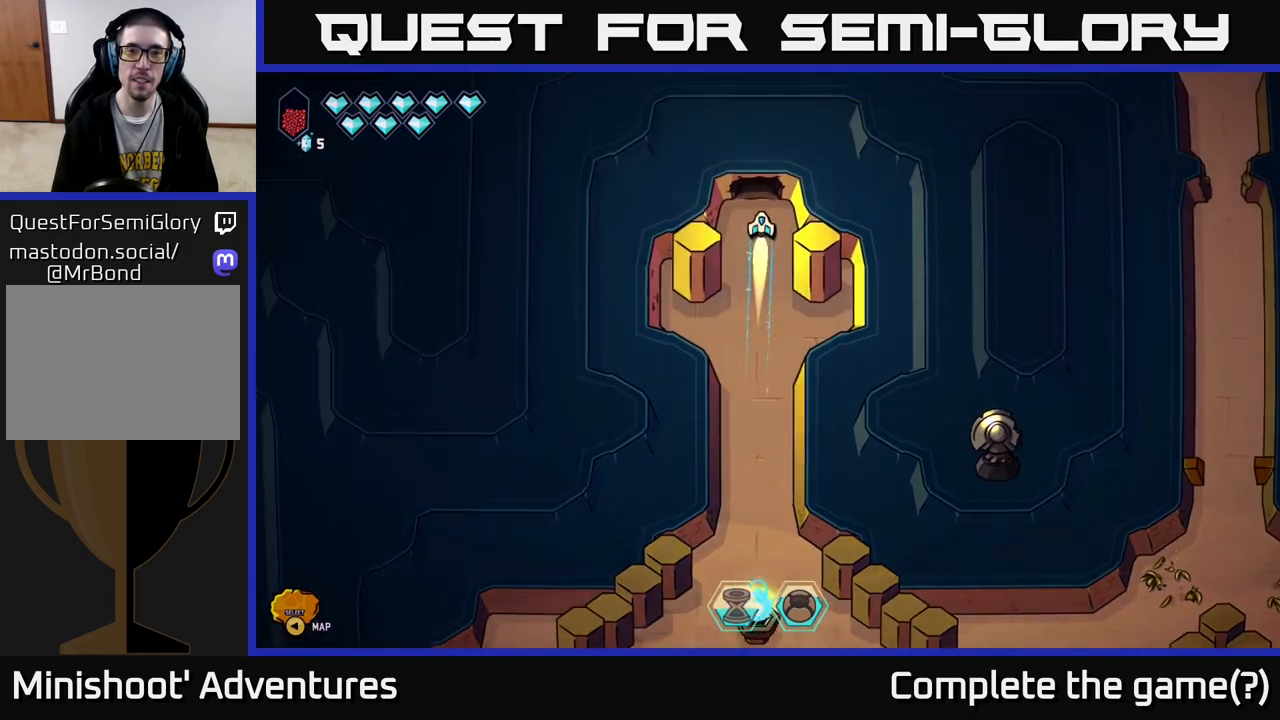
{"buttons": [], "left_stick": "center", "right_stick": "center", "events": [[183, "L2", "up"], [333, "left_stick", "center"]]}
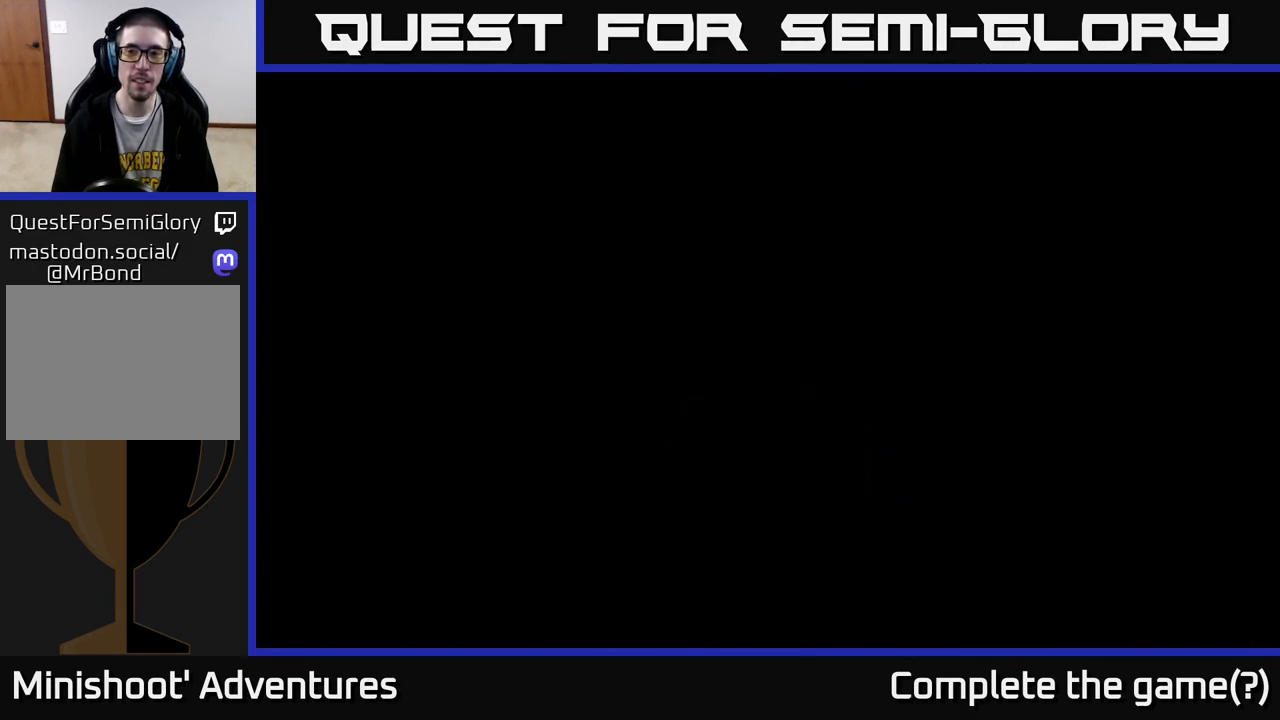
{"buttons": [], "left_stick": "center", "right_stick": "center", "events": []}
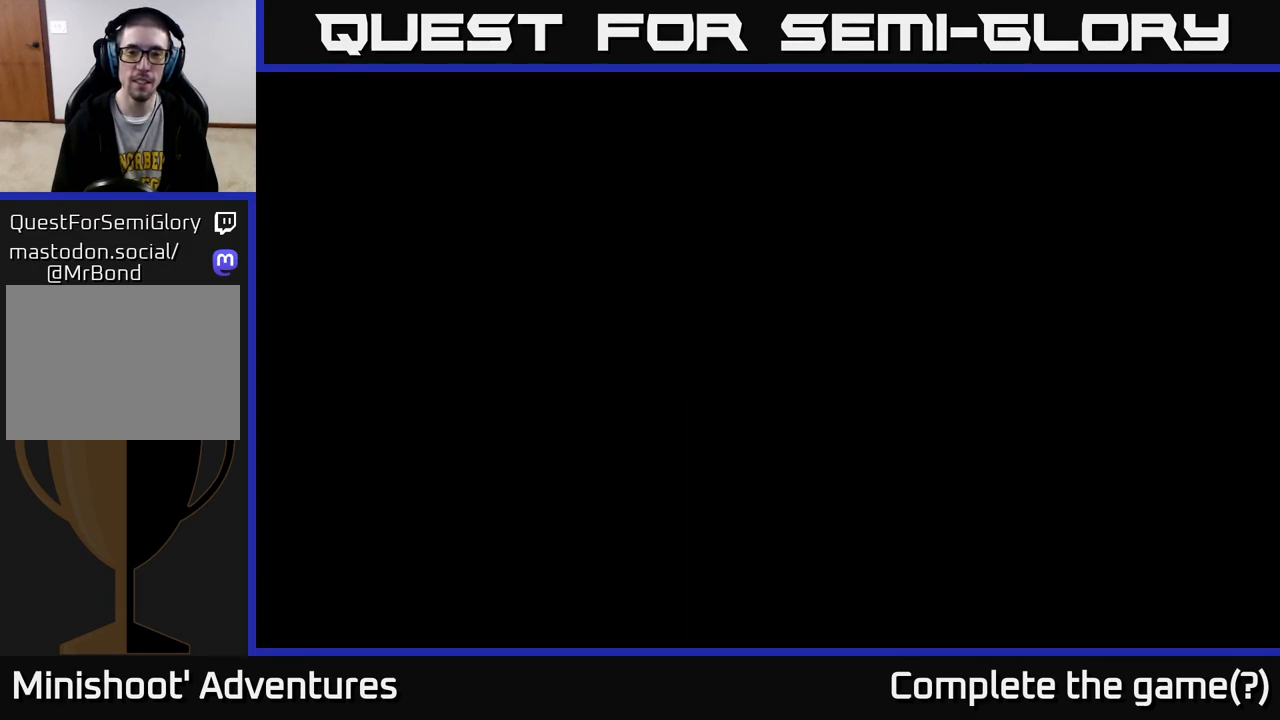
{"buttons": [], "left_stick": "center", "right_stick": "center", "events": []}
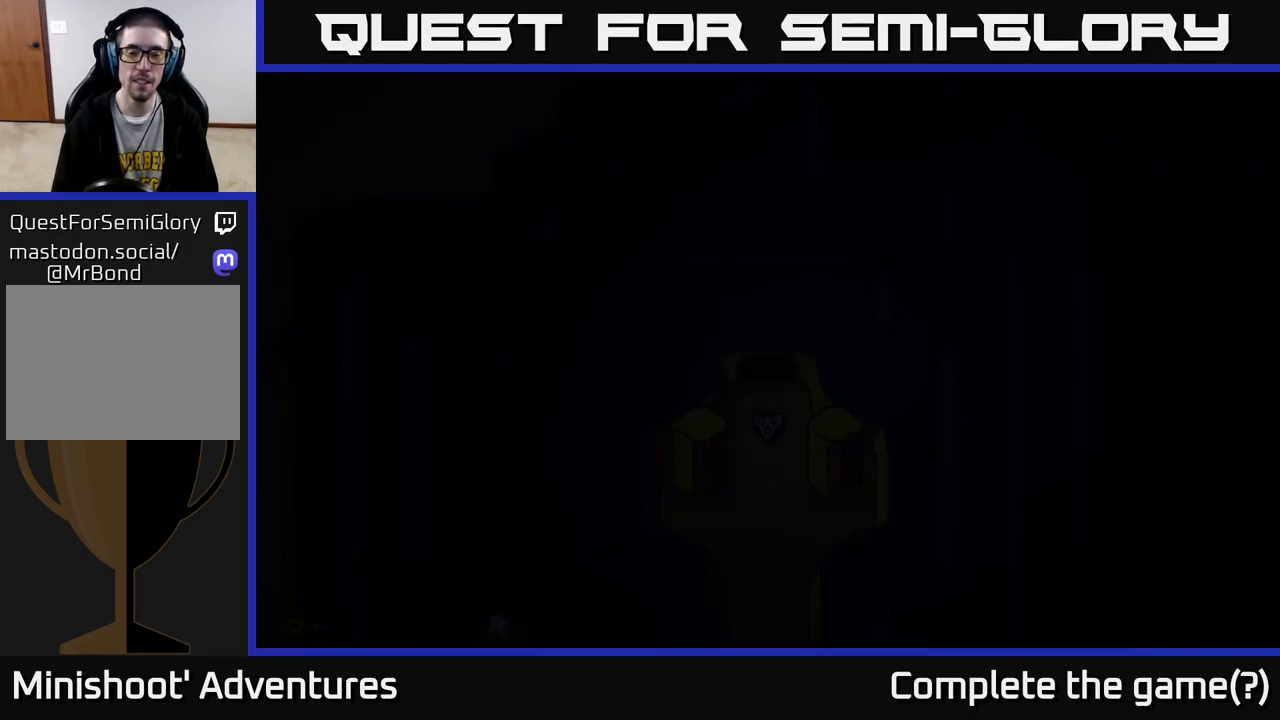
{"buttons": [], "left_stick": "down", "right_stick": "center", "events": [[383, "left_stick", "down"]]}
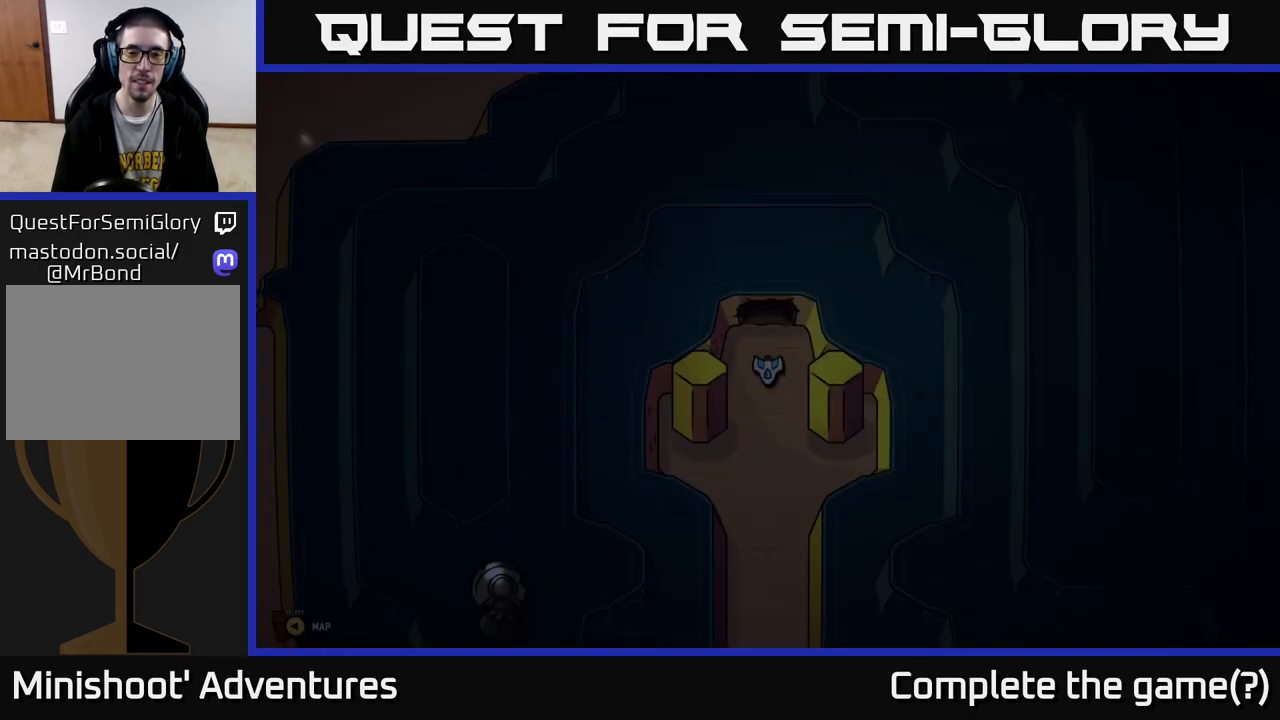
{"buttons": [], "left_stick": "down", "right_stick": "center", "events": []}
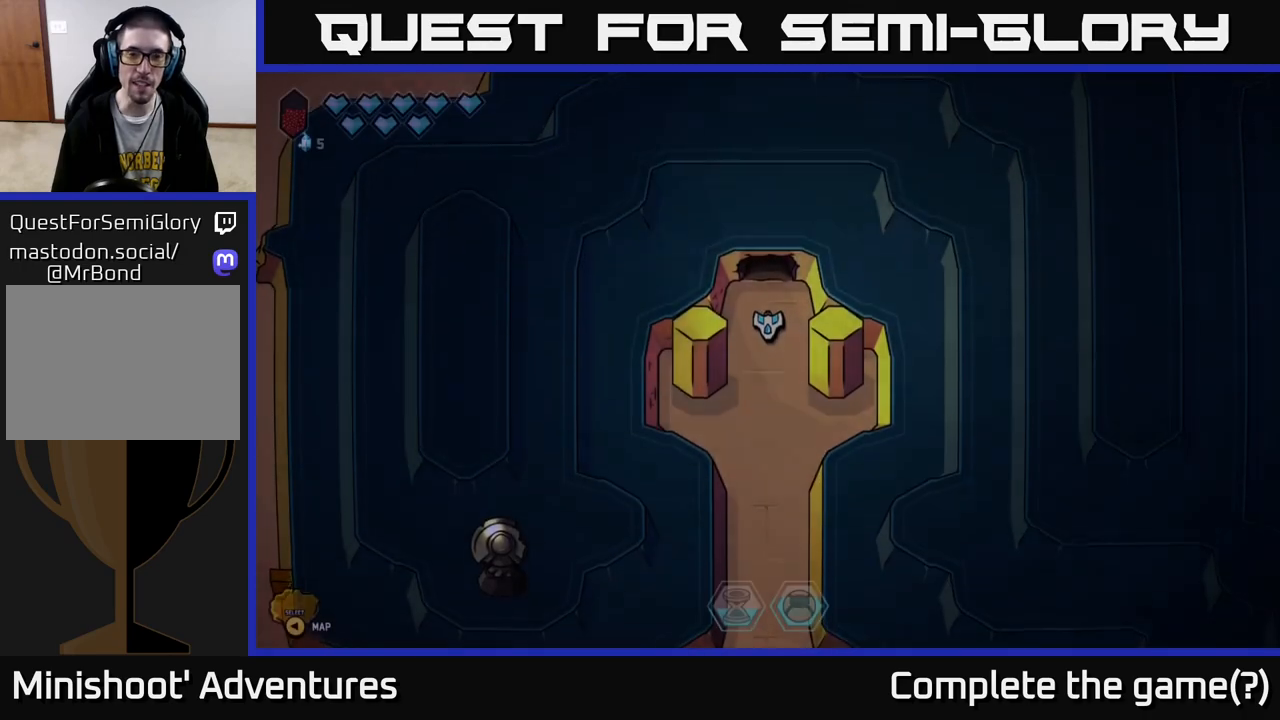
{"buttons": ["L2"], "left_stick": "down", "right_stick": "center", "events": [[267, "L2", "down"]]}
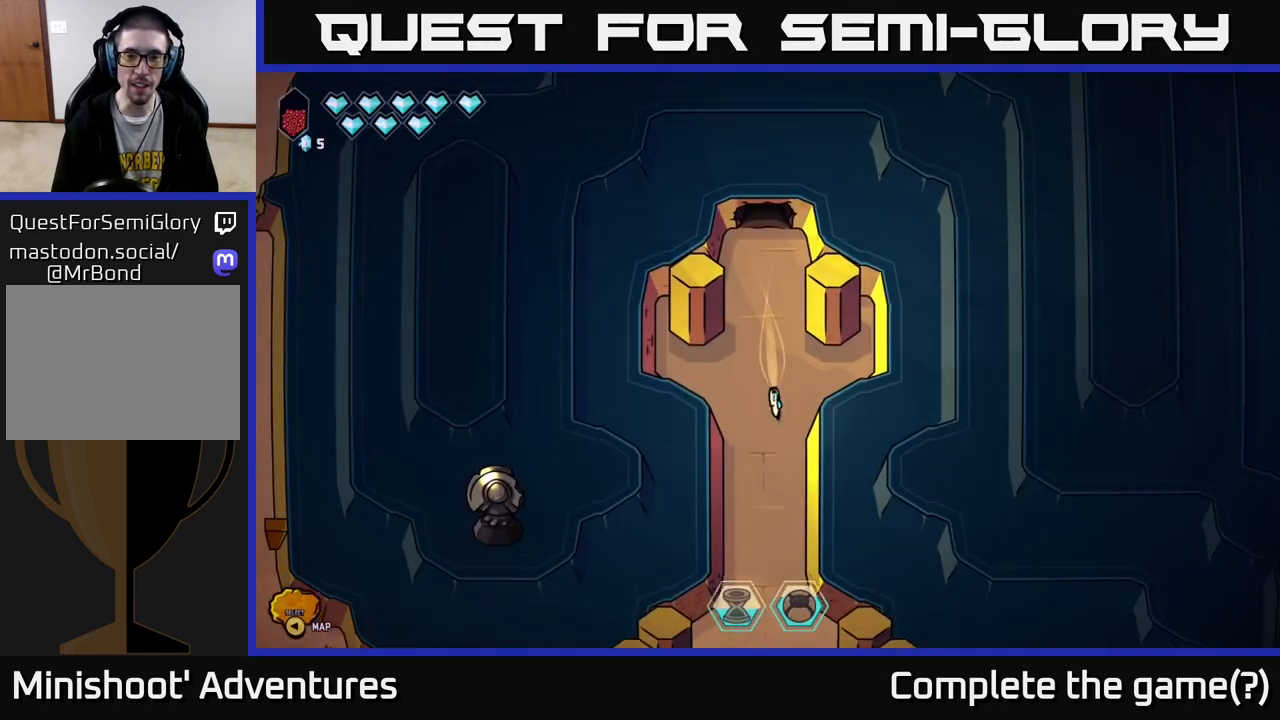
{"buttons": ["L2"], "left_stick": "down", "right_stick": "center", "events": []}